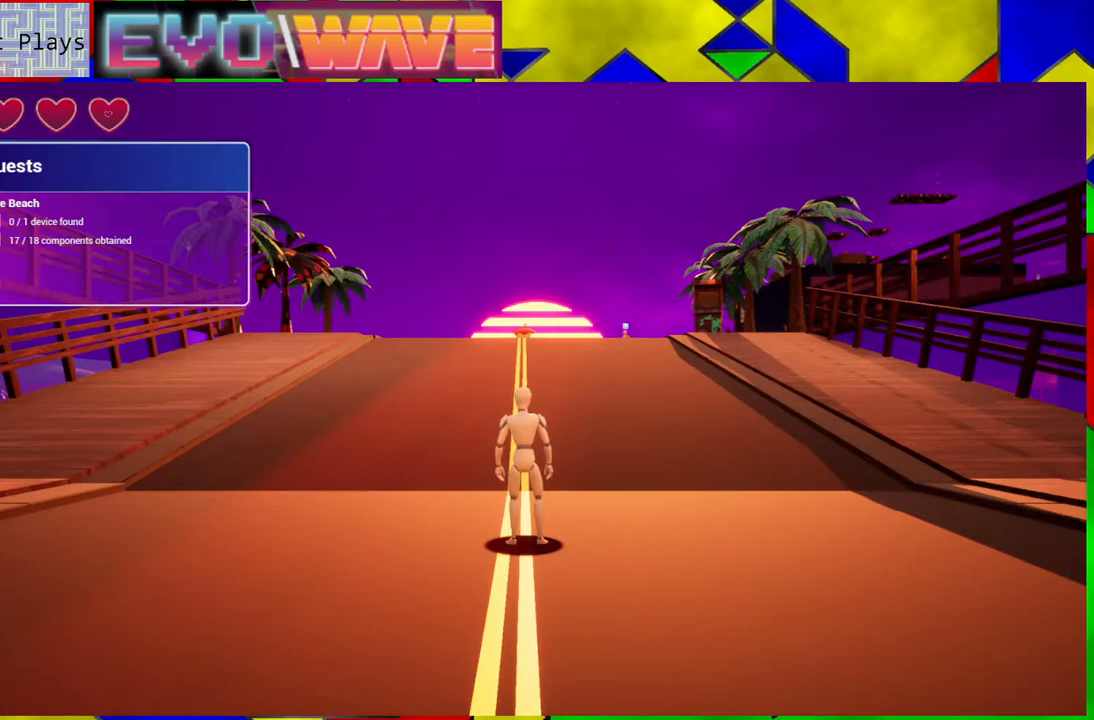
Gameplay with a controller (Nintendo layout); each line is a JSON object with the inputs held at the frame after it. "events" lists button and stick changes between this image and that frame as [ms after this image, input, new state], when the widget could be followed in between. Not read: L3 R3.
{"buttons": [], "left_stick": "up", "right_stick": "down", "events": [[300, "right_stick", "down"], [433, "left_stick", "up"]]}
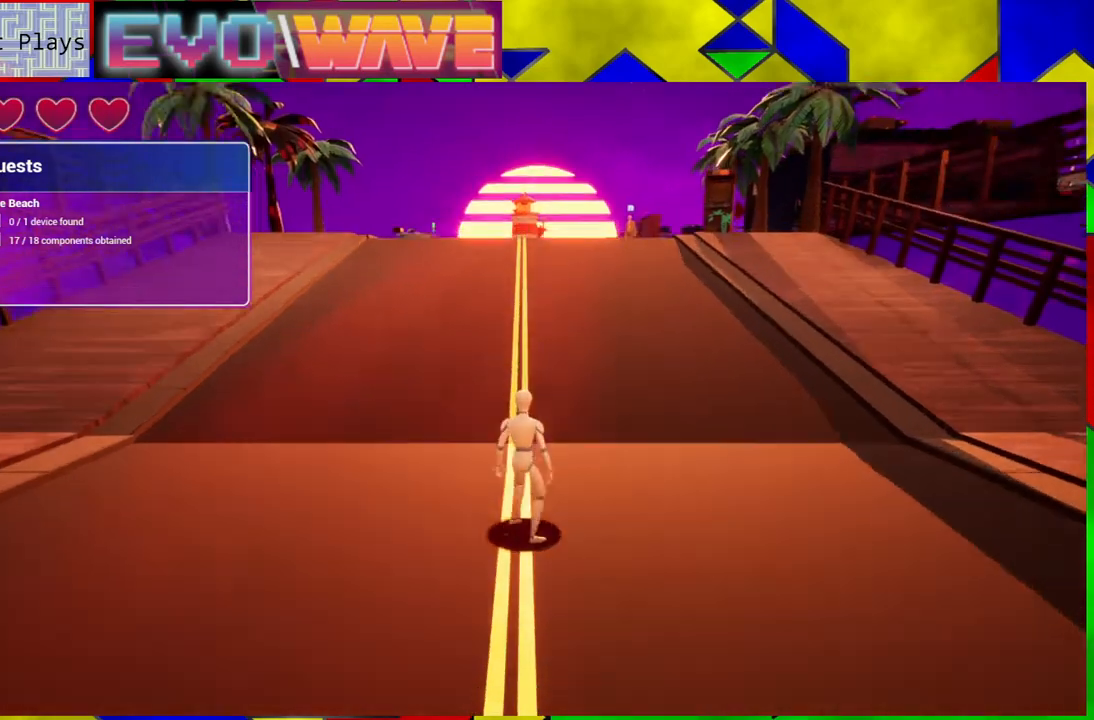
{"buttons": [], "left_stick": "up-left", "right_stick": "left", "events": [[67, "right_stick", "center"], [150, "left_stick", "up-left"], [333, "right_stick", "left"]]}
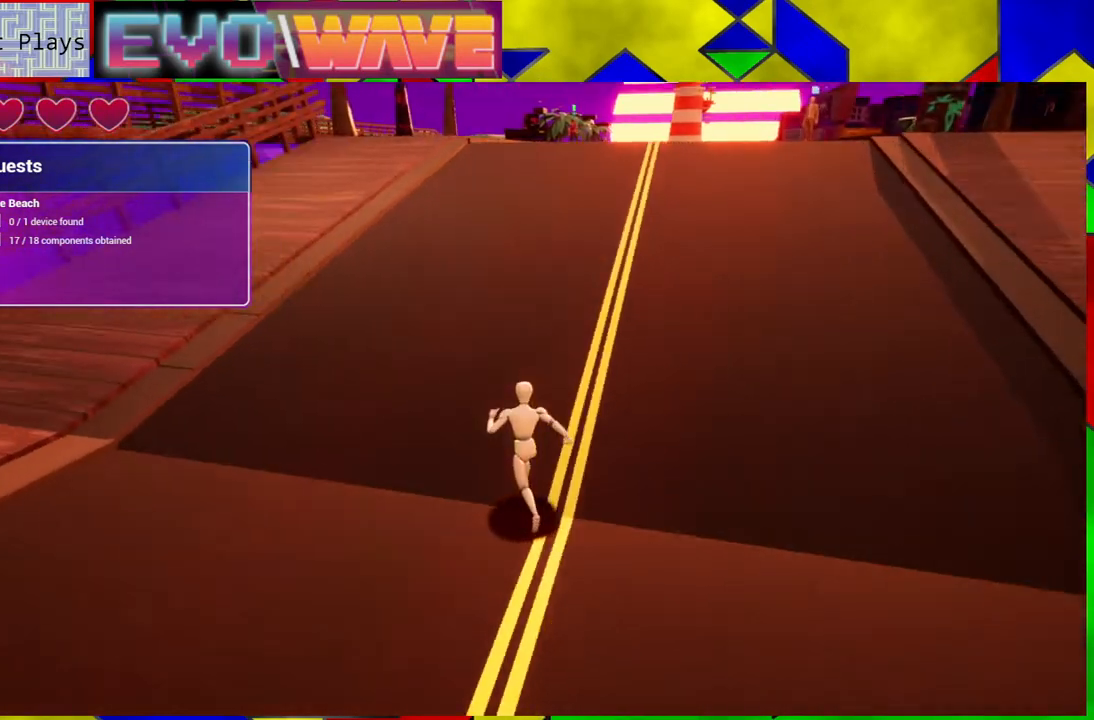
{"buttons": [], "left_stick": "up-right", "right_stick": "left", "events": [[150, "left_stick", "up"], [367, "left_stick", "up-right"]]}
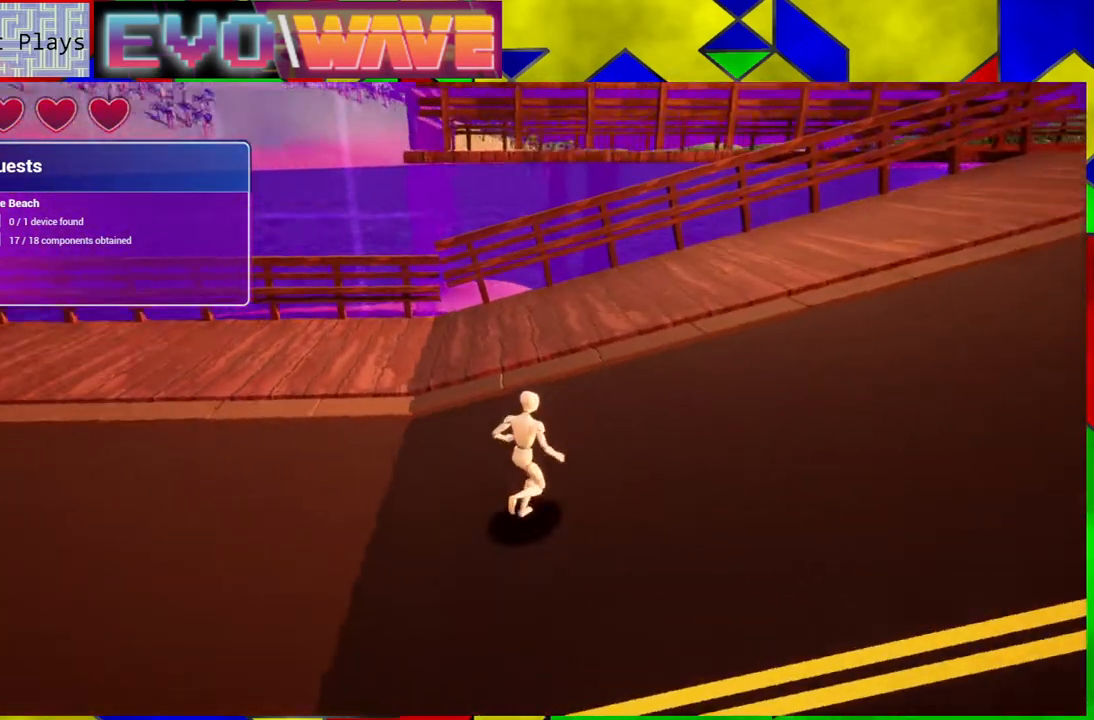
{"buttons": [], "left_stick": "up-right", "right_stick": "left", "events": []}
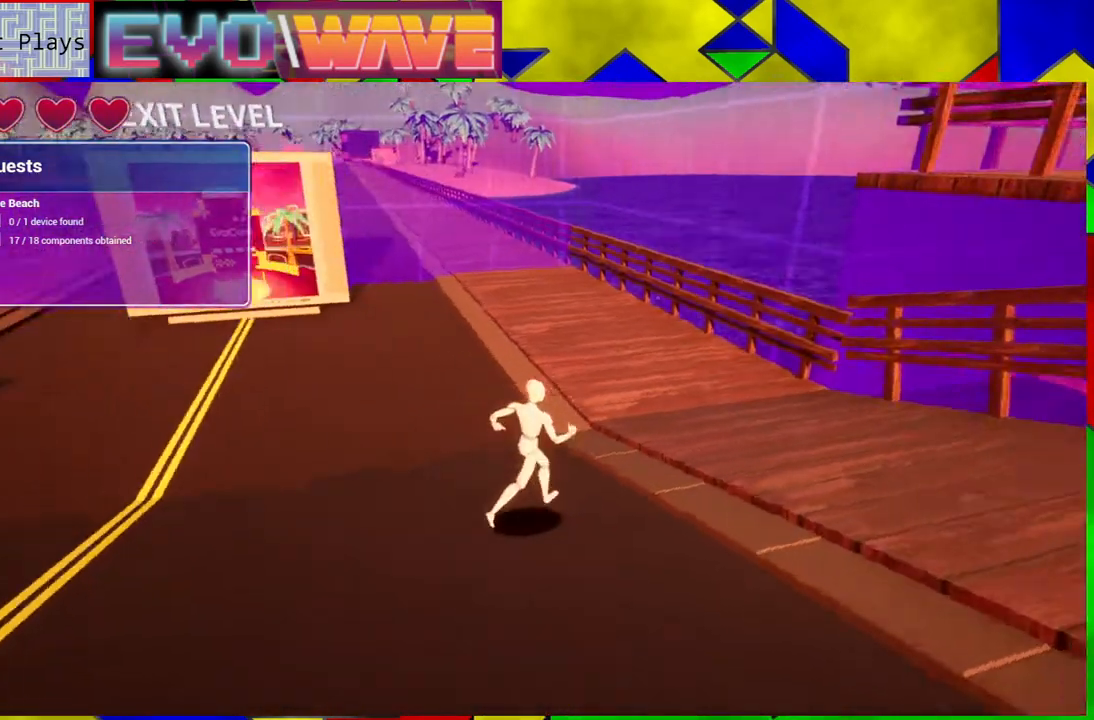
{"buttons": [], "left_stick": "center", "right_stick": "center", "events": [[233, "left_stick", "center"], [350, "right_stick", "center"]]}
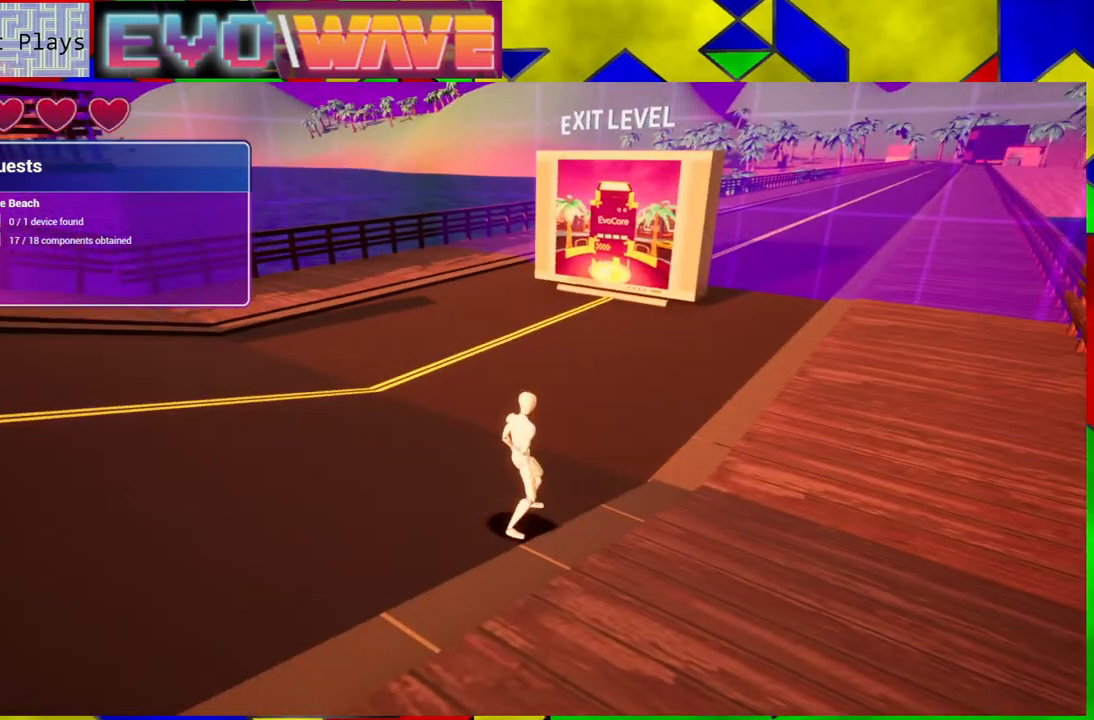
{"buttons": [], "left_stick": "up-left", "right_stick": "left", "events": [[200, "left_stick", "up-left"], [200, "right_stick", "left"]]}
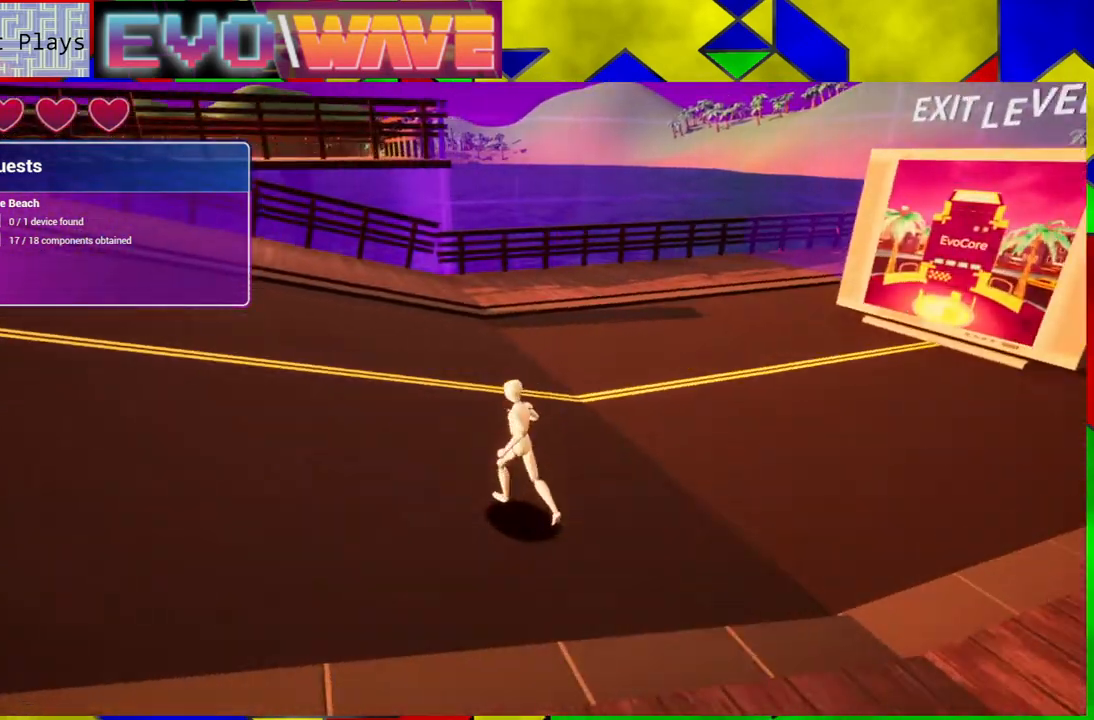
{"buttons": [], "left_stick": "up-left", "right_stick": "left", "events": []}
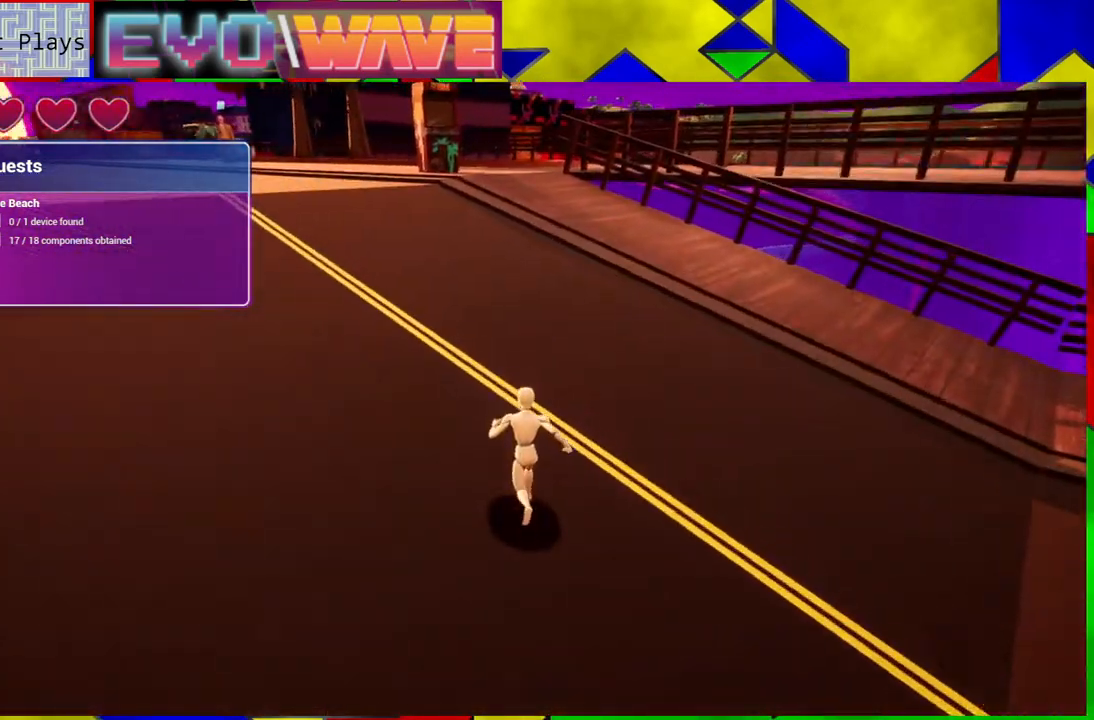
{"buttons": [], "left_stick": "up", "right_stick": "center", "events": [[283, "left_stick", "up"], [433, "right_stick", "center"]]}
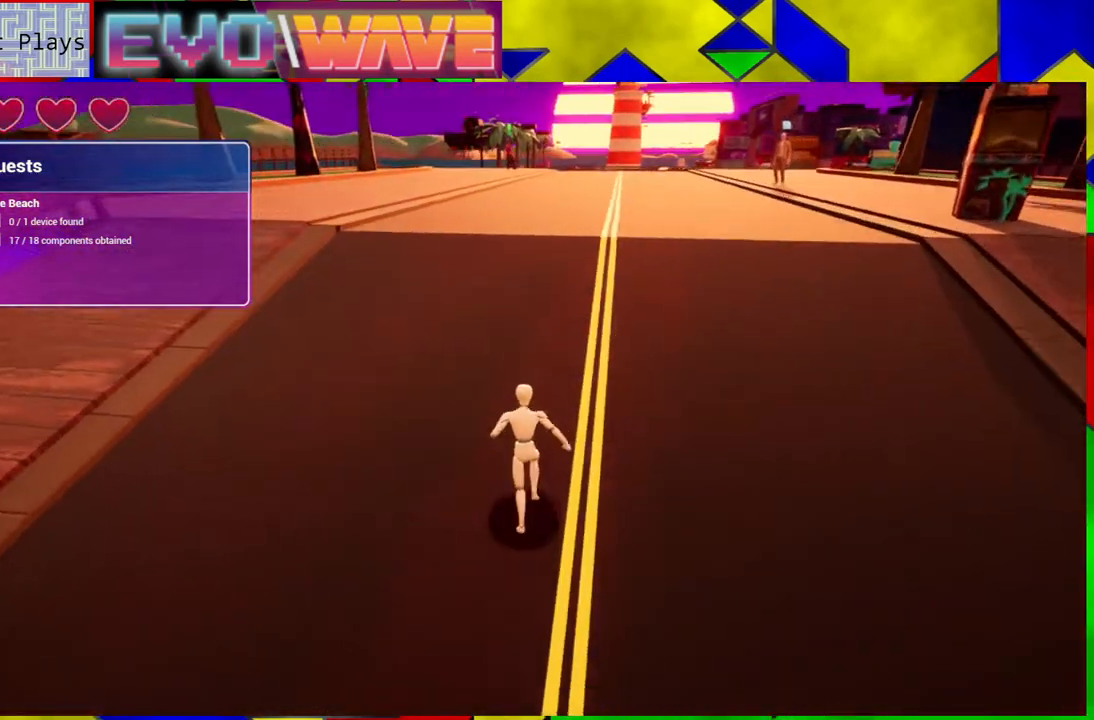
{"buttons": [], "left_stick": "up", "right_stick": "center", "events": []}
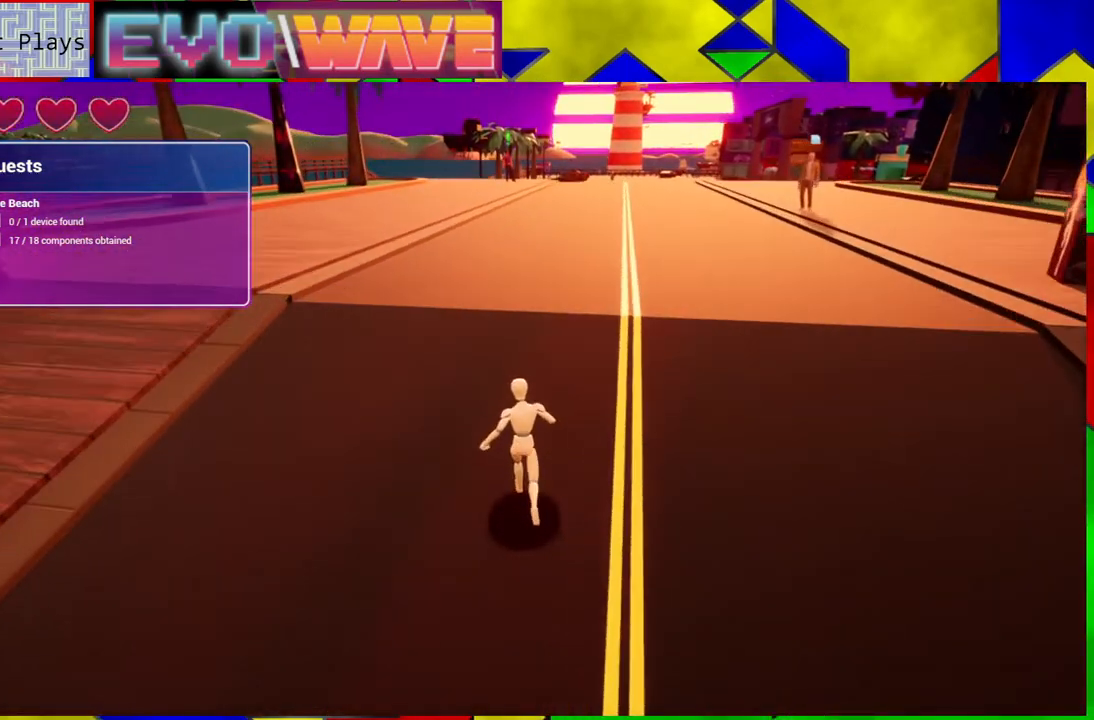
{"buttons": [], "left_stick": "up", "right_stick": "center", "events": []}
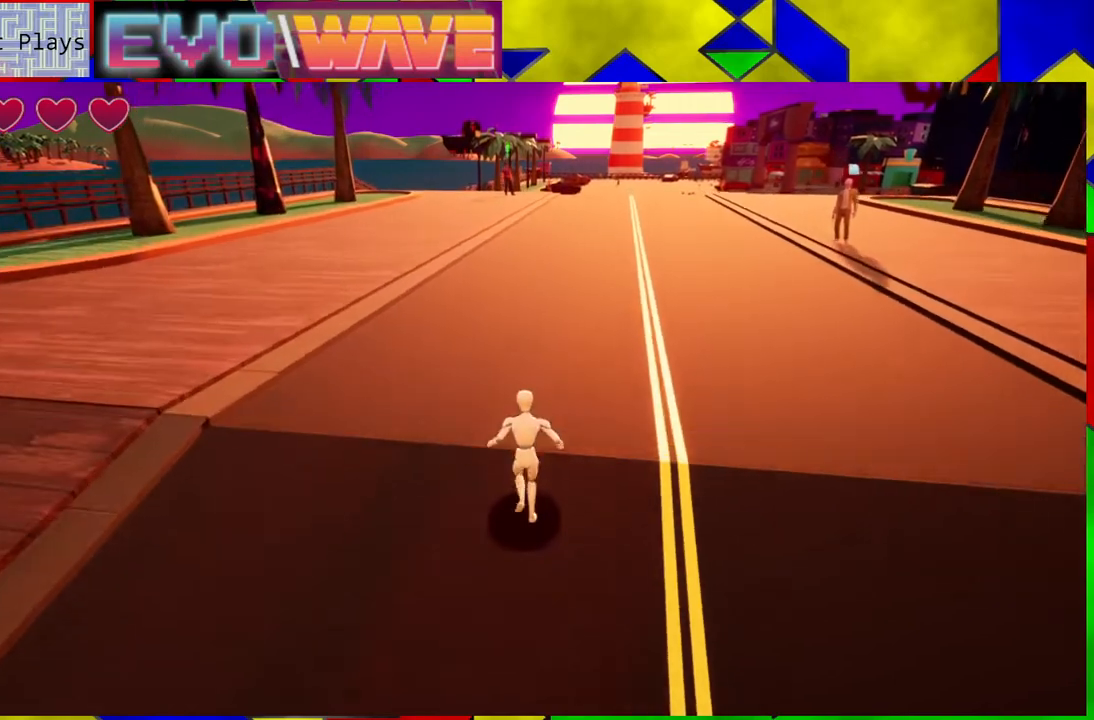
{"buttons": [], "left_stick": "up-right", "right_stick": "center", "events": [[50, "left_stick", "up-right"], [50, "right_stick", "left"], [250, "right_stick", "center"]]}
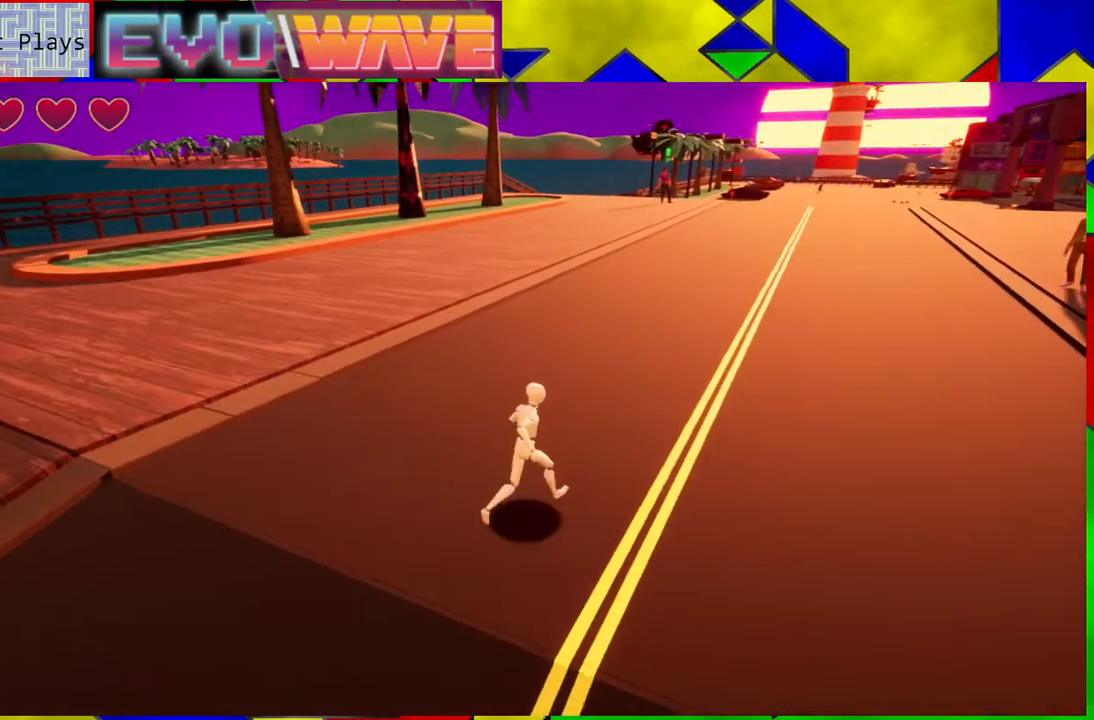
{"buttons": [], "left_stick": "up-right", "right_stick": "right", "events": [[383, "right_stick", "right"]]}
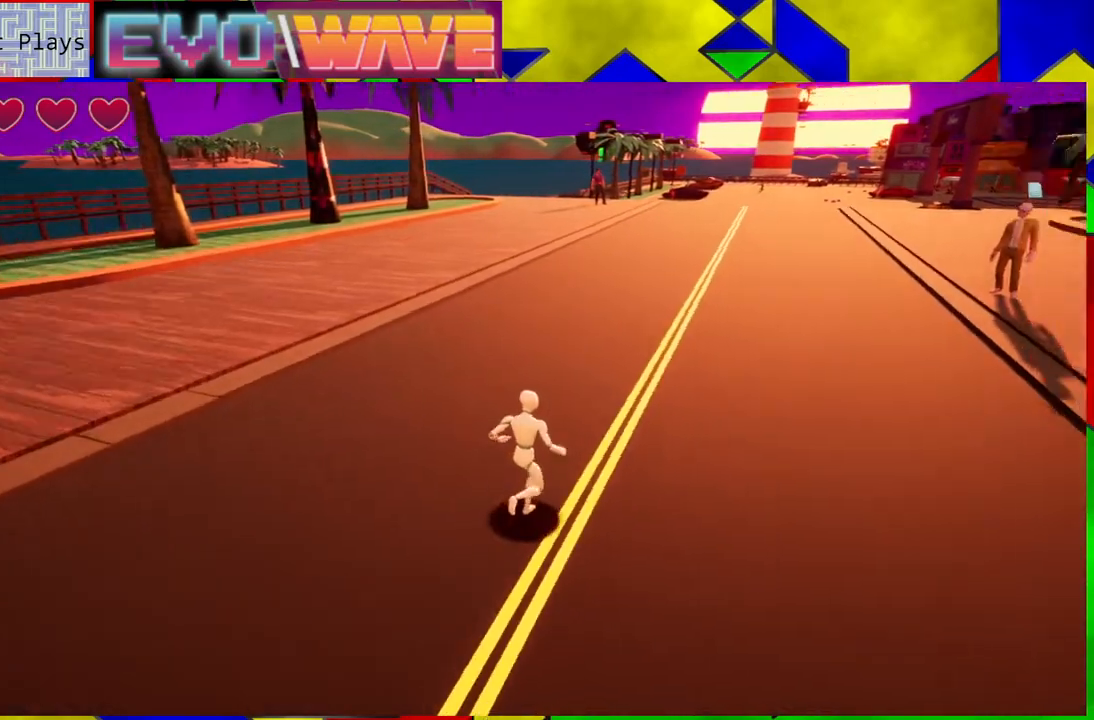
{"buttons": [], "left_stick": "up", "right_stick": "center", "events": [[317, "left_stick", "up"], [367, "right_stick", "center"]]}
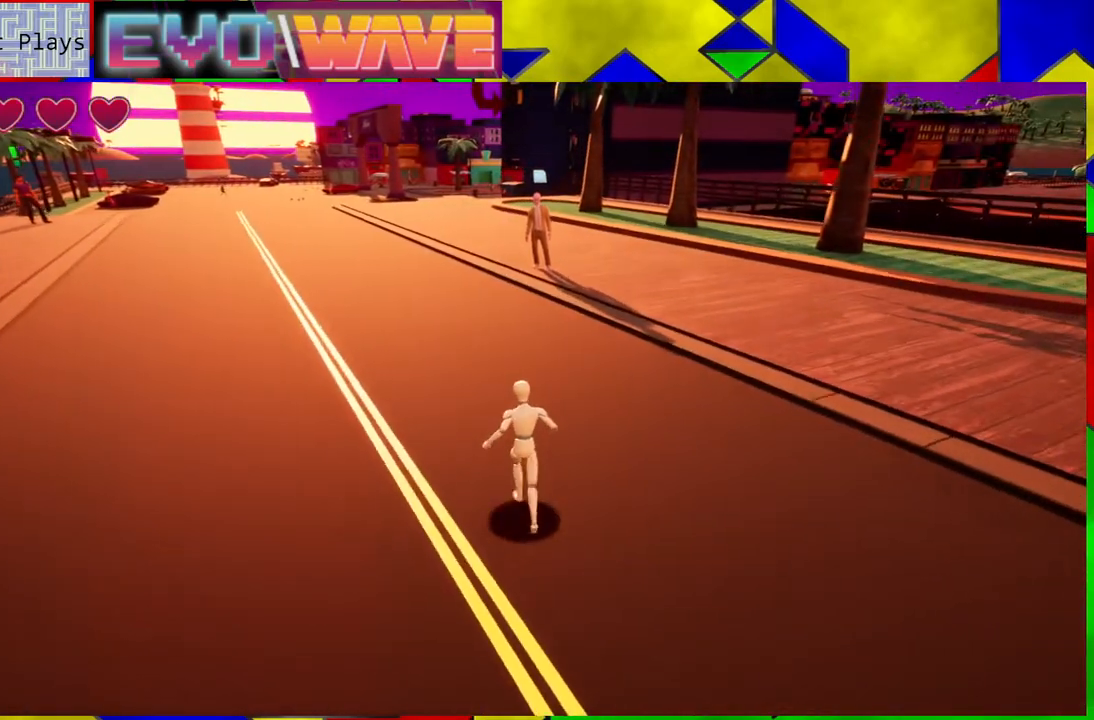
{"buttons": [], "left_stick": "up", "right_stick": "center", "events": []}
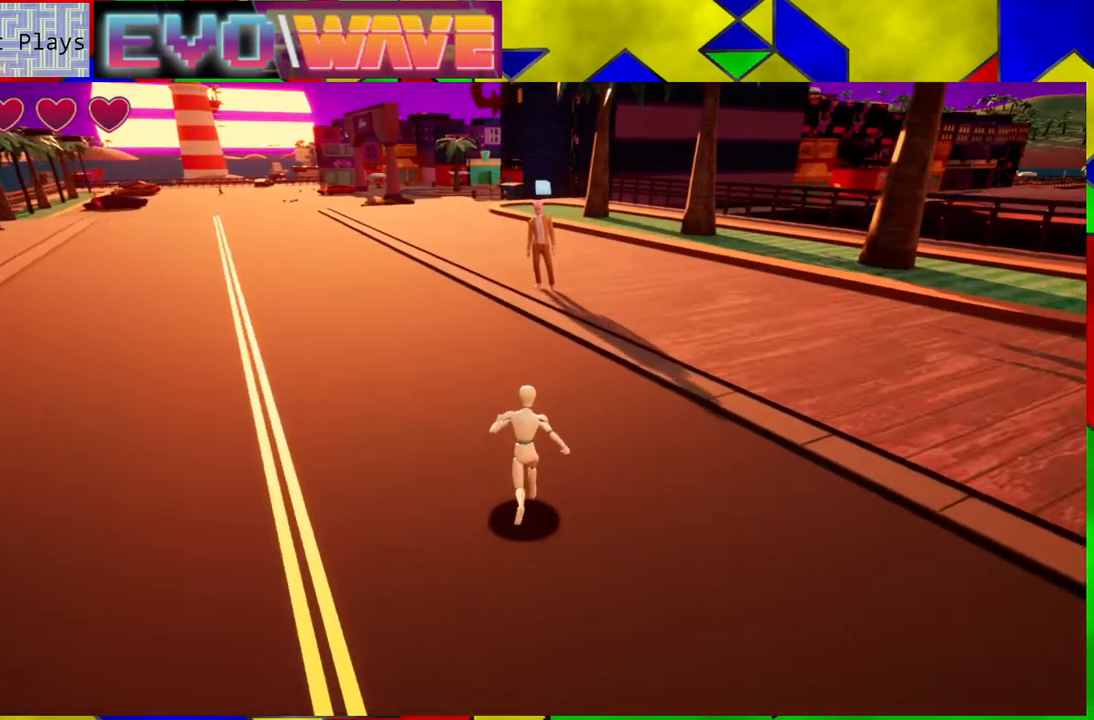
{"buttons": [], "left_stick": "up-left", "right_stick": "right", "events": [[67, "right_stick", "right"], [200, "left_stick", "up-left"]]}
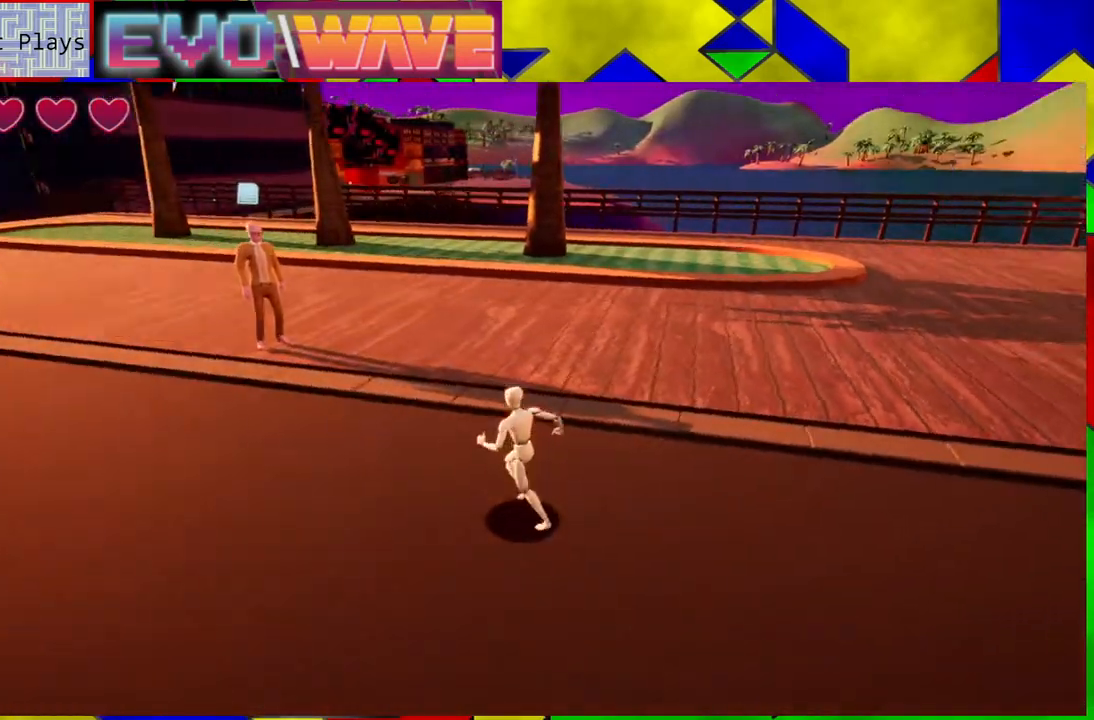
{"buttons": [], "left_stick": "up-left", "right_stick": "center", "events": [[433, "right_stick", "center"]]}
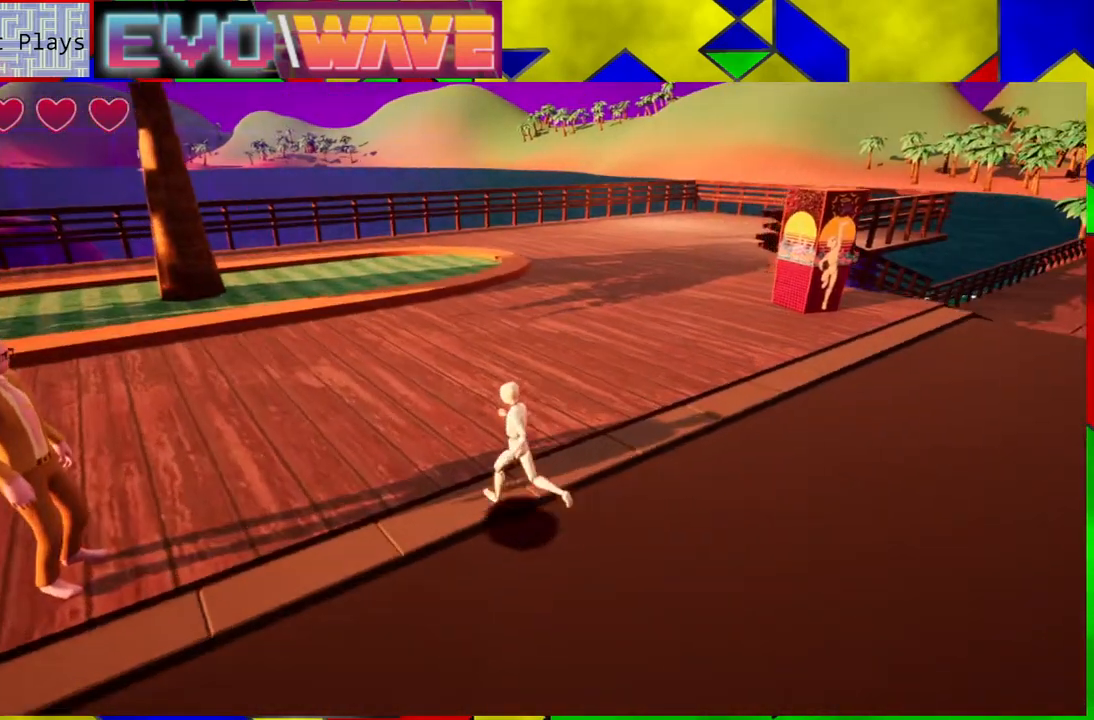
{"buttons": [], "left_stick": "center", "right_stick": "center", "events": [[117, "left_stick", "left"], [400, "left_stick", "center"]]}
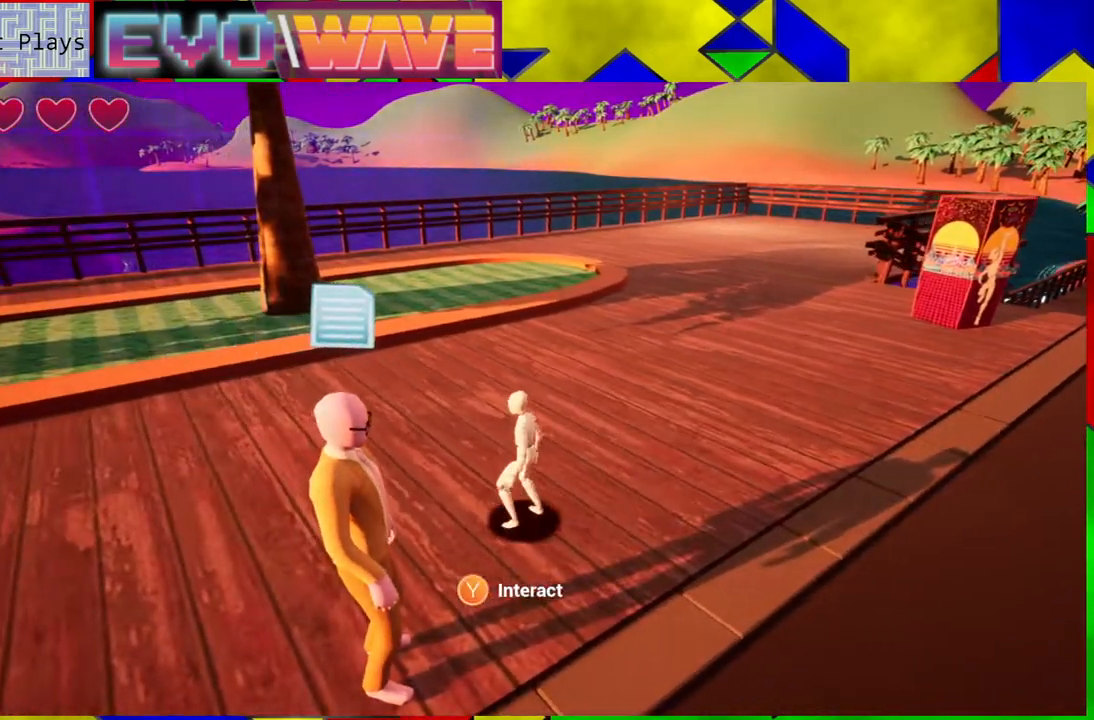
{"buttons": [], "left_stick": "up", "right_stick": "up-right", "events": [[233, "left_stick", "up"], [267, "right_stick", "up-right"]]}
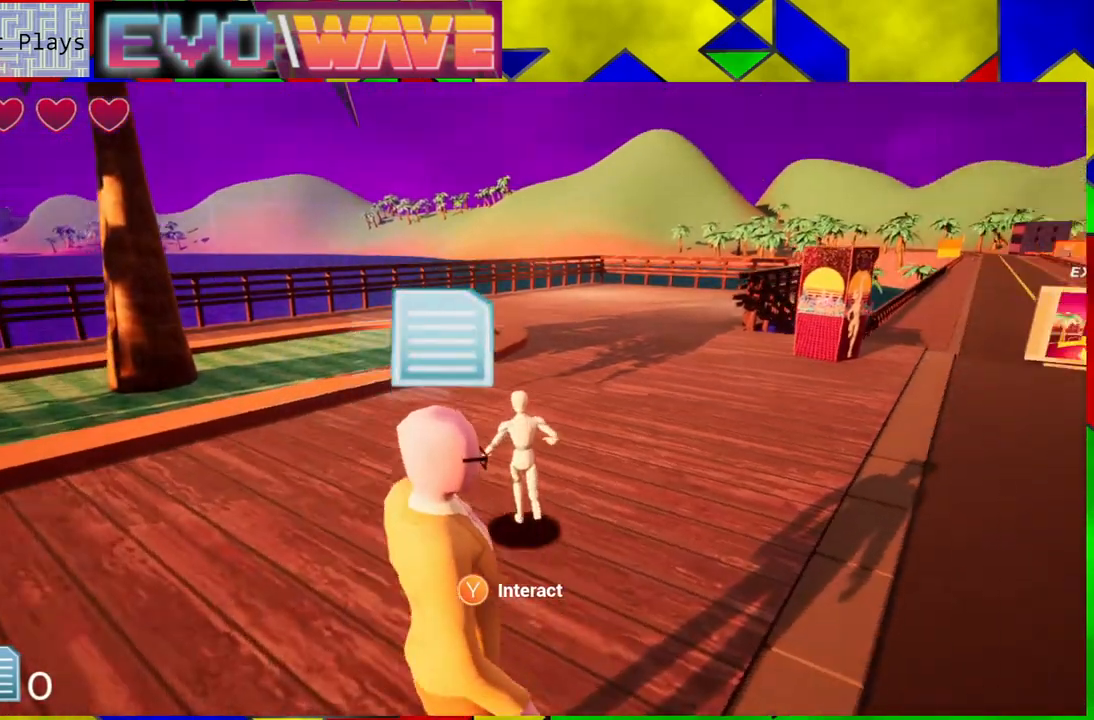
{"buttons": [], "left_stick": "up-left", "right_stick": "center", "events": [[167, "right_stick", "center"], [350, "left_stick", "up-left"]]}
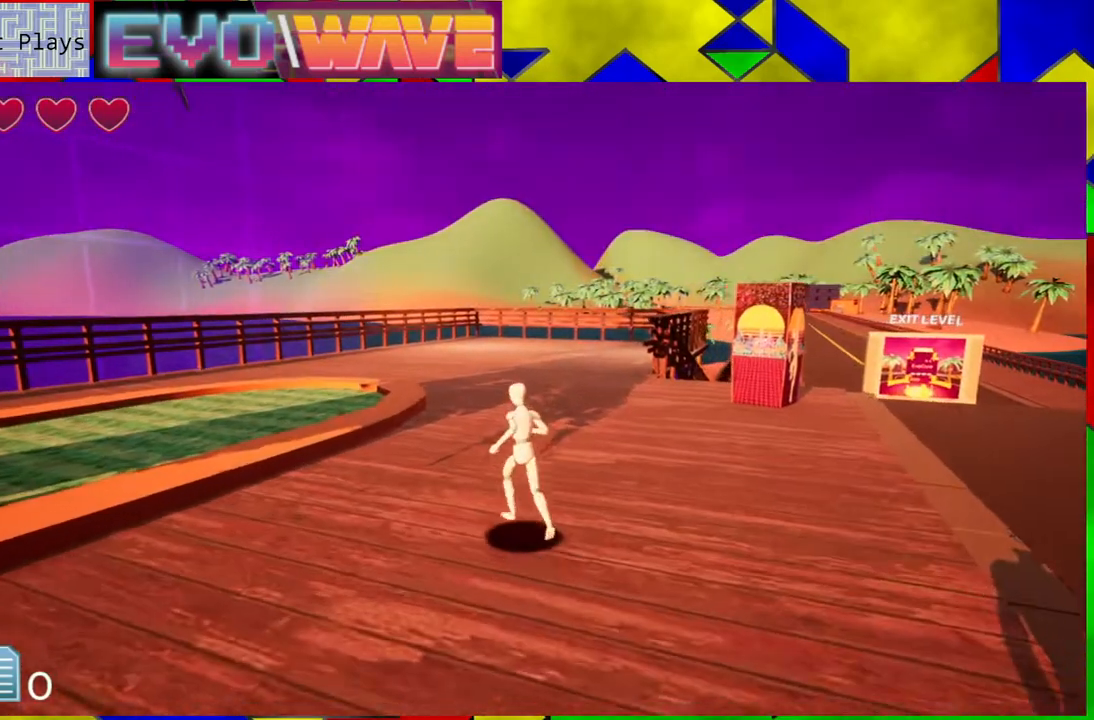
{"buttons": [], "left_stick": "up-right", "right_stick": "center", "events": [[383, "left_stick", "up-right"]]}
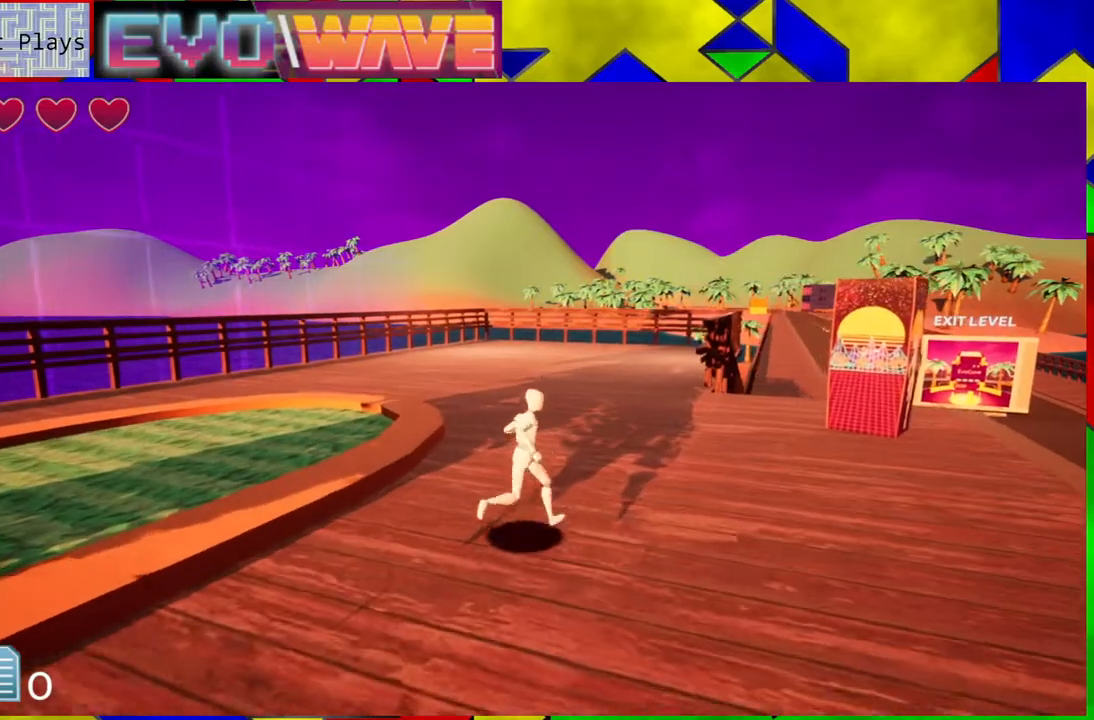
{"buttons": [], "left_stick": "up-right", "right_stick": "right", "events": [[50, "right_stick", "right"]]}
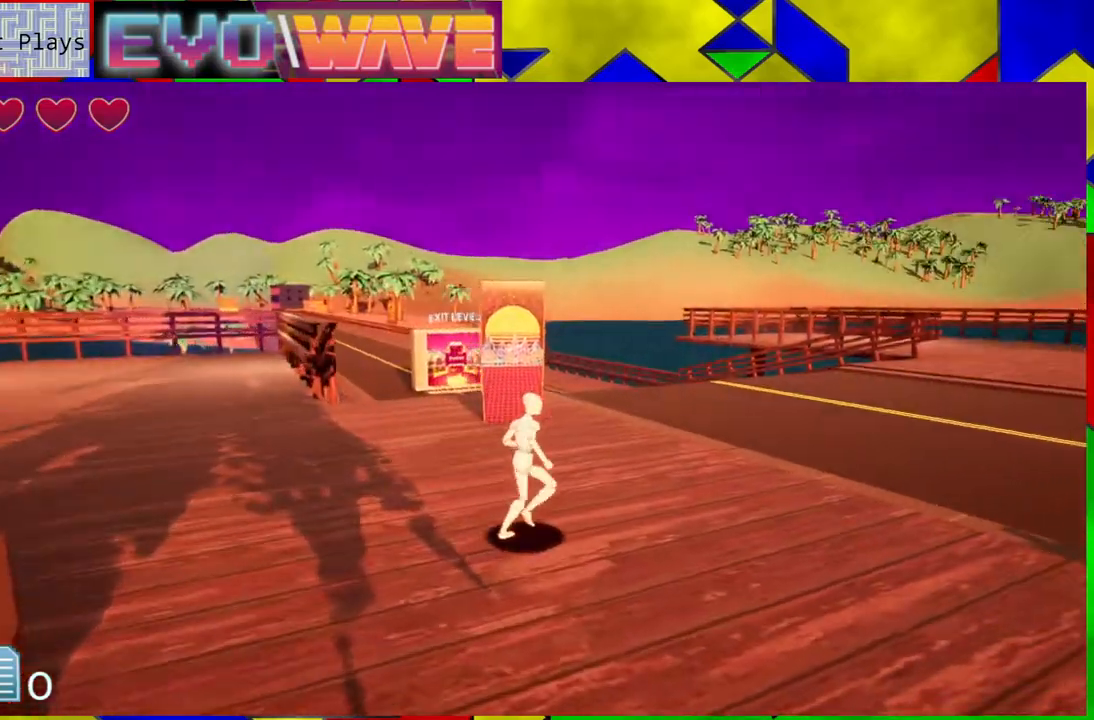
{"buttons": [], "left_stick": "up", "right_stick": "center", "events": [[417, "left_stick", "up"], [483, "right_stick", "center"]]}
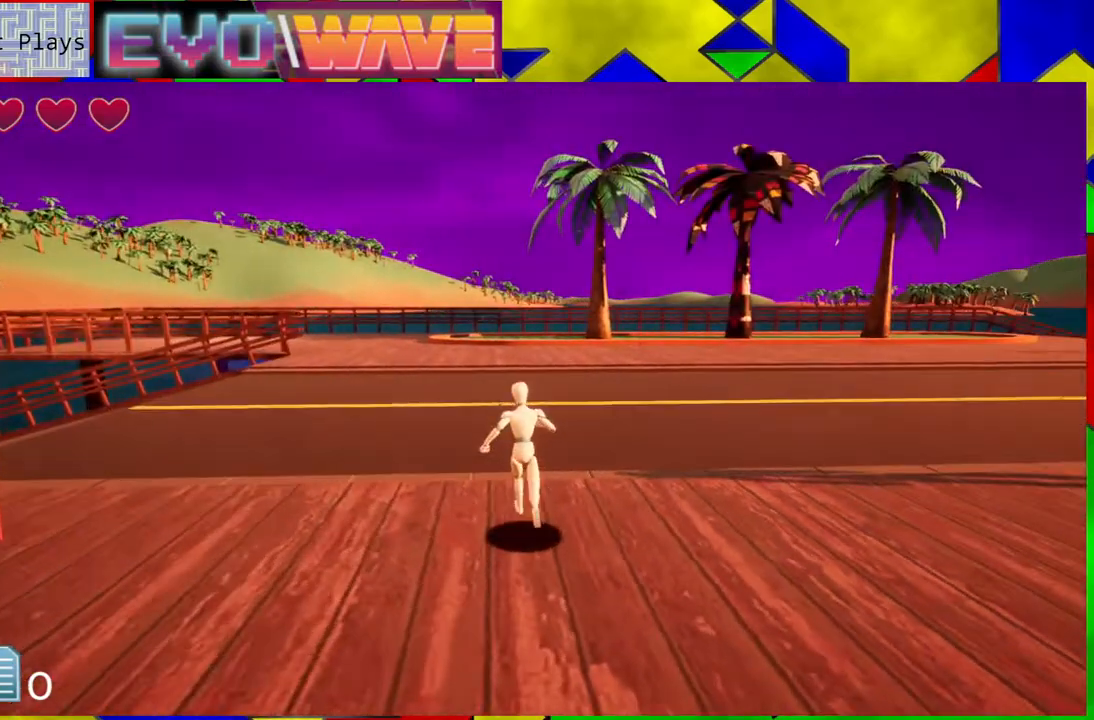
{"buttons": [], "left_stick": "up", "right_stick": "center", "events": []}
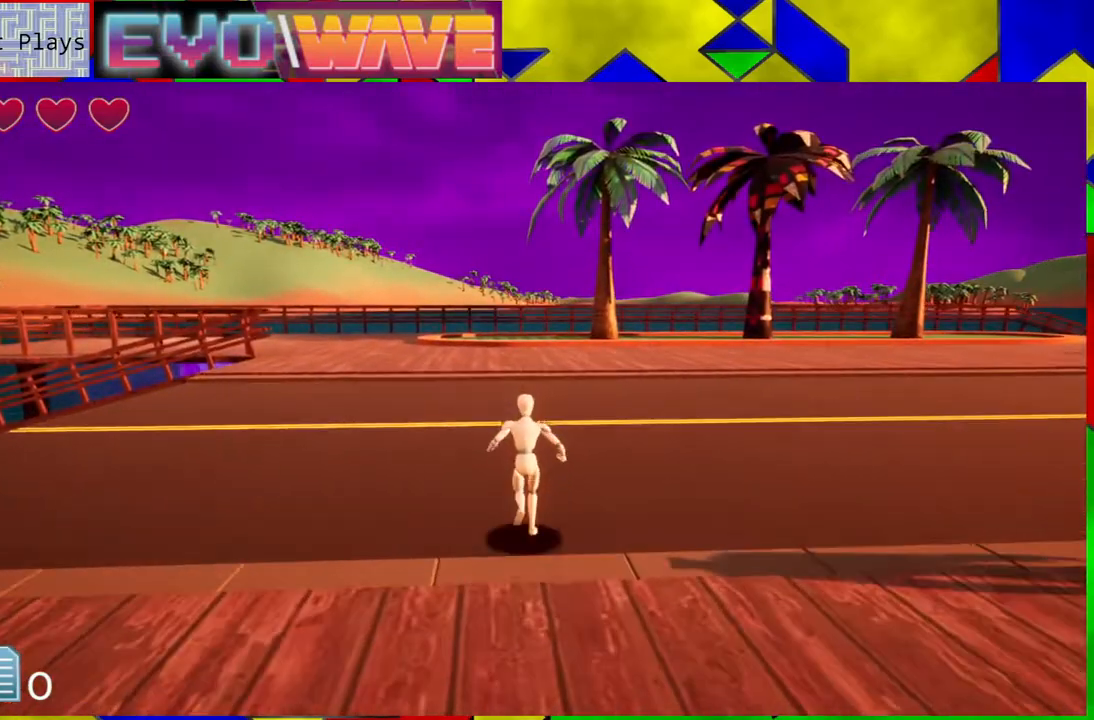
{"buttons": [], "left_stick": "up", "right_stick": "center", "events": []}
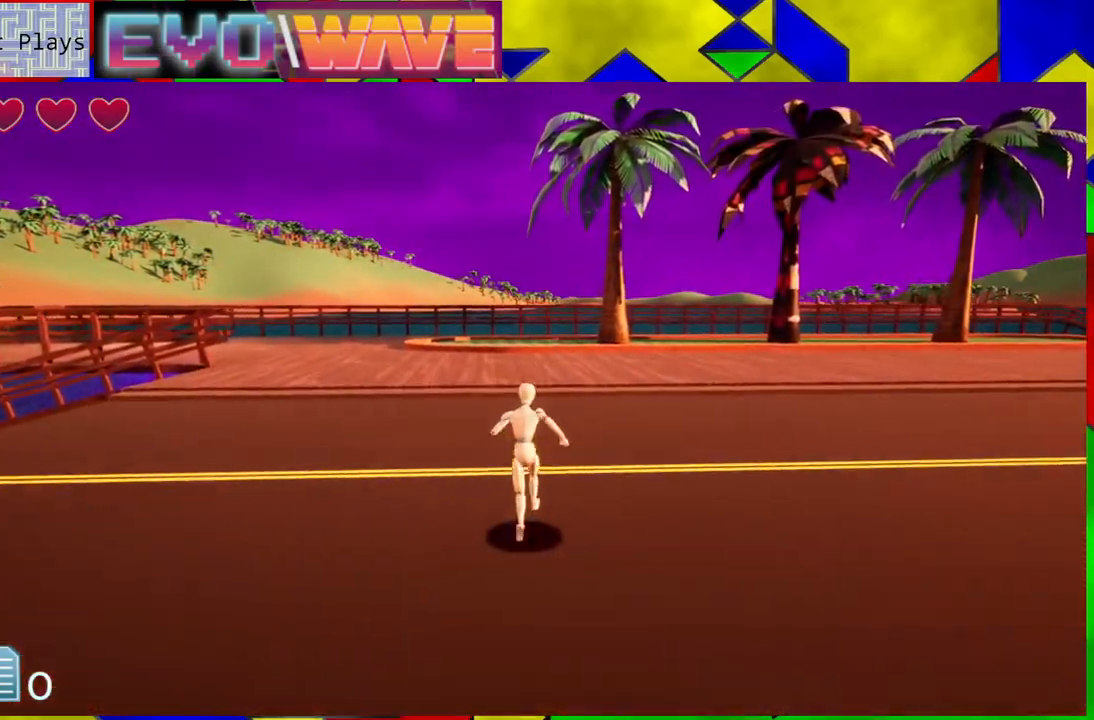
{"buttons": [], "left_stick": "up", "right_stick": "center", "events": []}
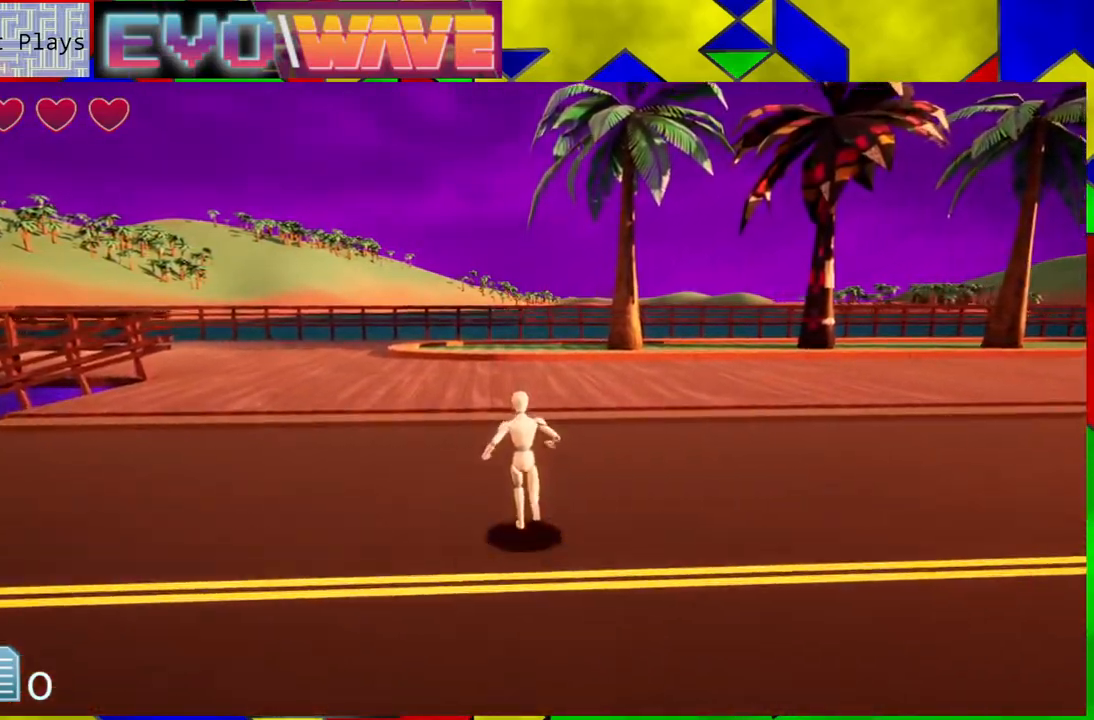
{"buttons": [], "left_stick": "up", "right_stick": "down", "events": [[283, "right_stick", "down"]]}
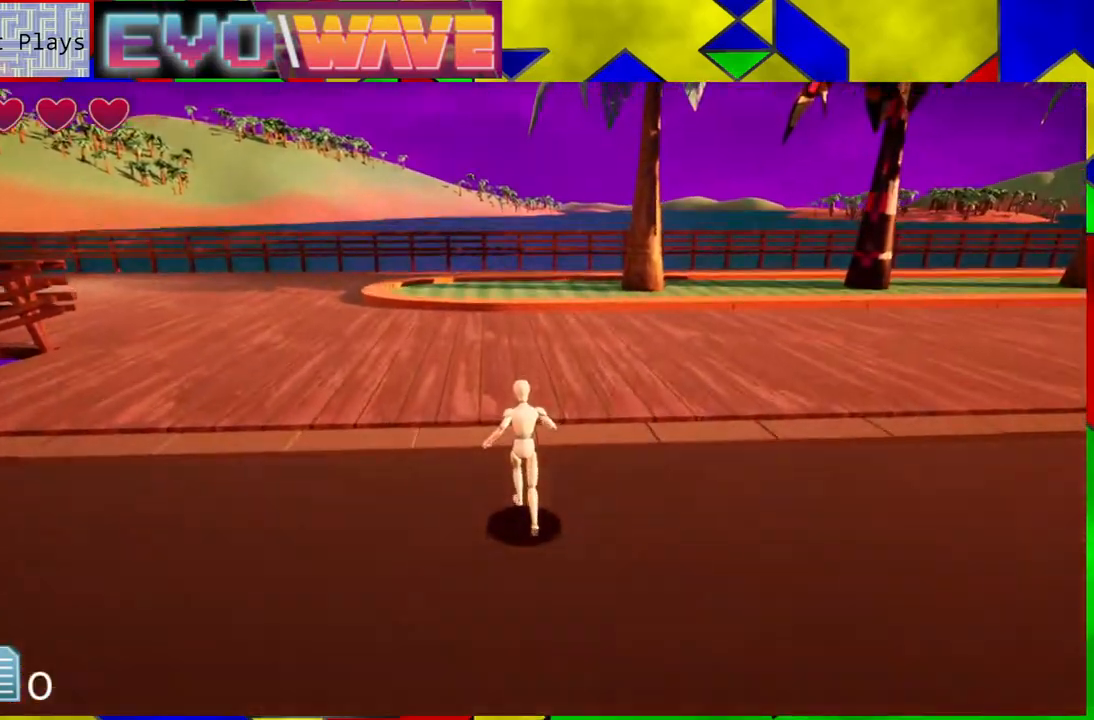
{"buttons": [], "left_stick": "up", "right_stick": "center", "events": [[133, "right_stick", "center"]]}
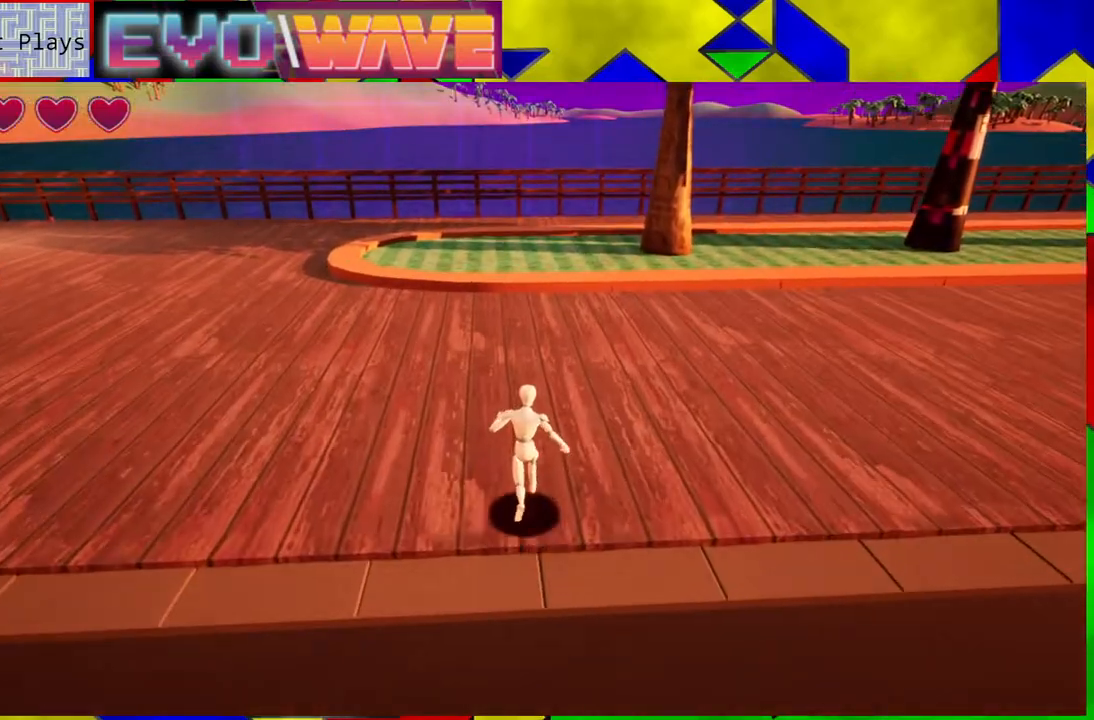
{"buttons": [], "left_stick": "up", "right_stick": "left", "events": [[50, "left_stick", "up-left"], [233, "right_stick", "left"], [433, "left_stick", "up"]]}